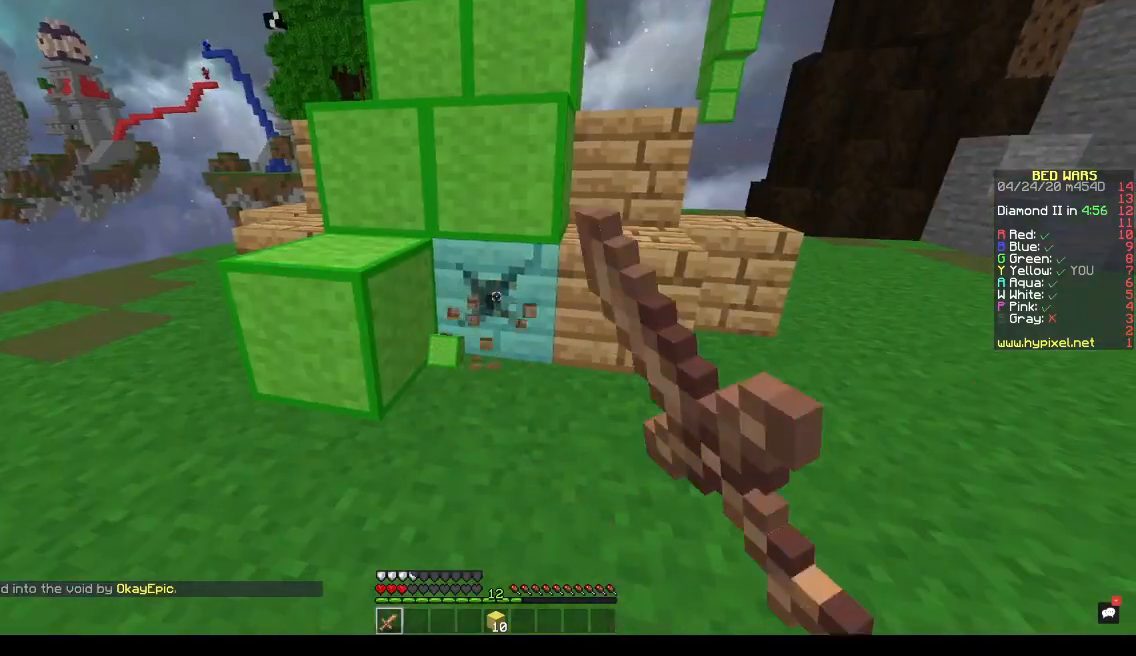
Gameplay with keyboard; each line is a JSON object with the keys held at the frame after it. "events" lists presses ("down") and releases ("up") of "a", "d", "s", "space" and "w" between this image and that frame as [ms after this image, input, new state], when the widget could be followed in between. No other keys are recorded. Mouse input is not recorded.
{"keys": [], "events": [[200, "a", "up"], [267, "w", "down"], [400, "w", "up"]]}
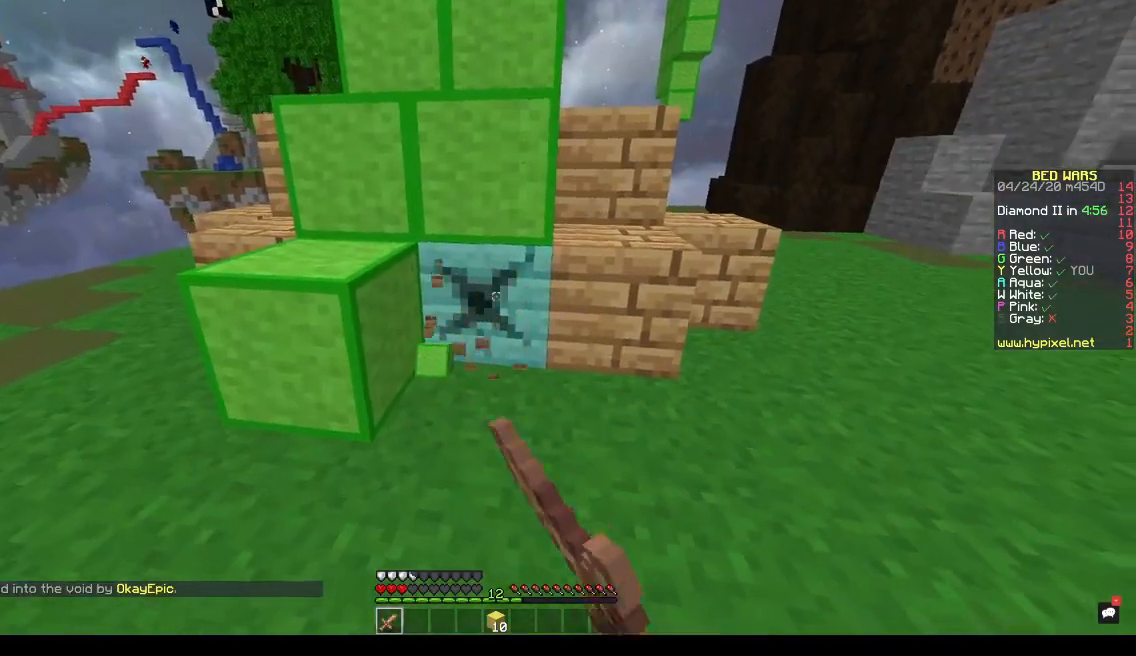
{"keys": ["w"], "events": [[33, "w", "down"], [167, "w", "up"], [500, "w", "down"]]}
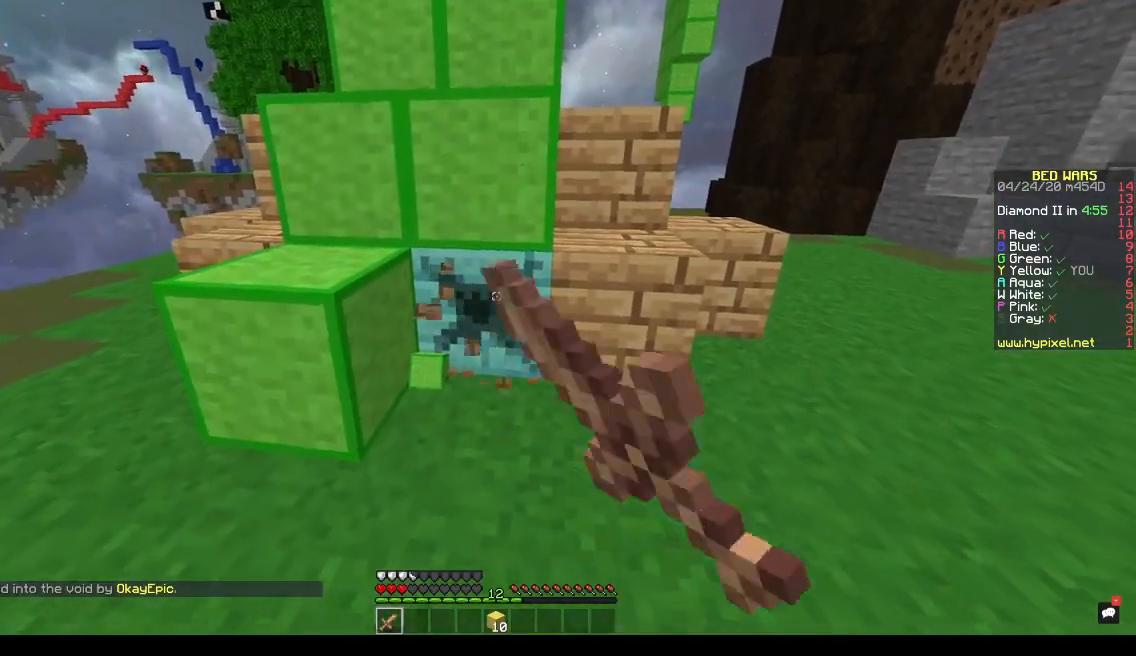
{"keys": [], "events": [[233, "w", "up"]]}
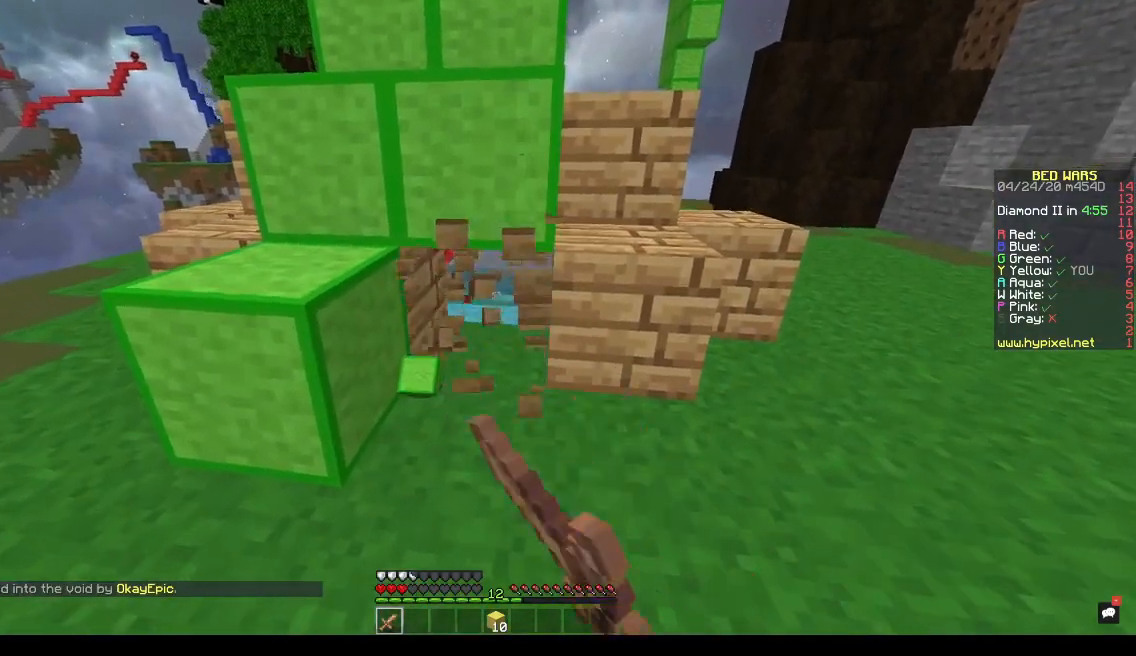
{"keys": [], "events": []}
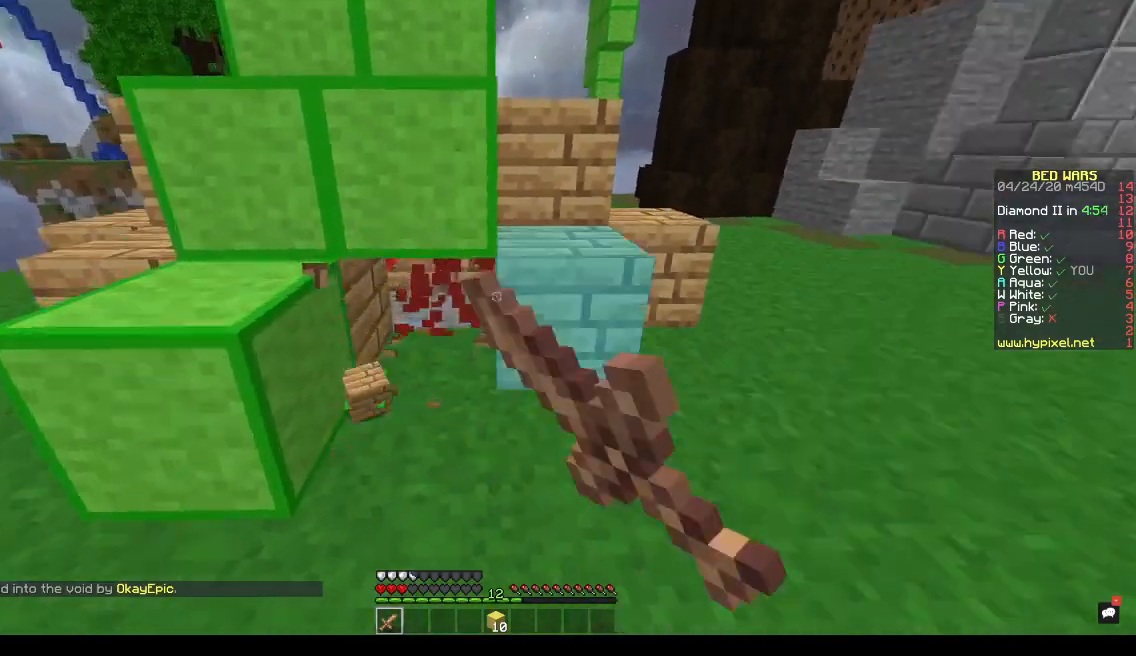
{"keys": ["space", "w"], "events": [[200, "w", "down"], [433, "space", "down"]]}
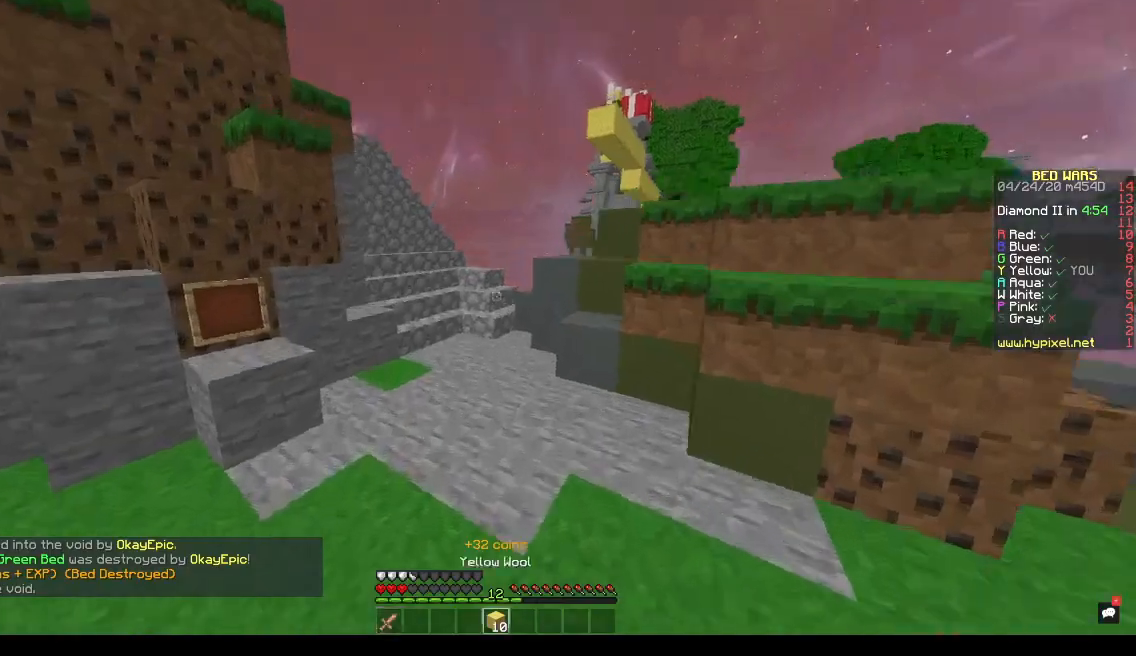
{"keys": ["space", "w"], "events": []}
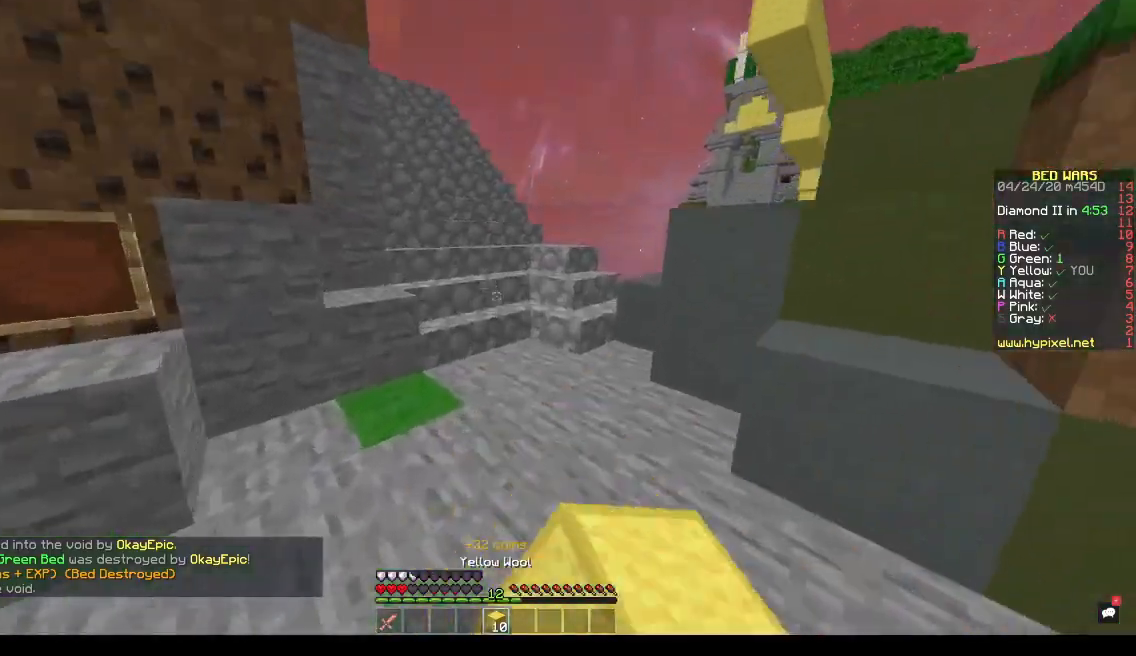
{"keys": ["a", "w"], "events": [[300, "space", "up"], [467, "a", "down"]]}
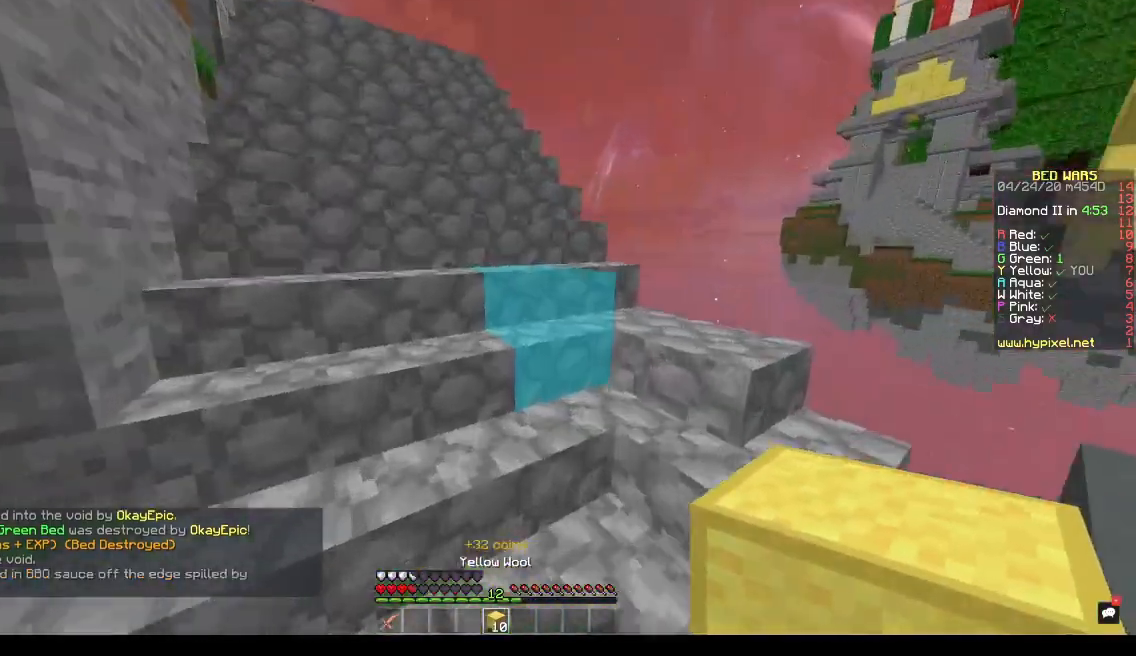
{"keys": ["a", "w"], "events": [[233, "a", "up"], [367, "a", "down"]]}
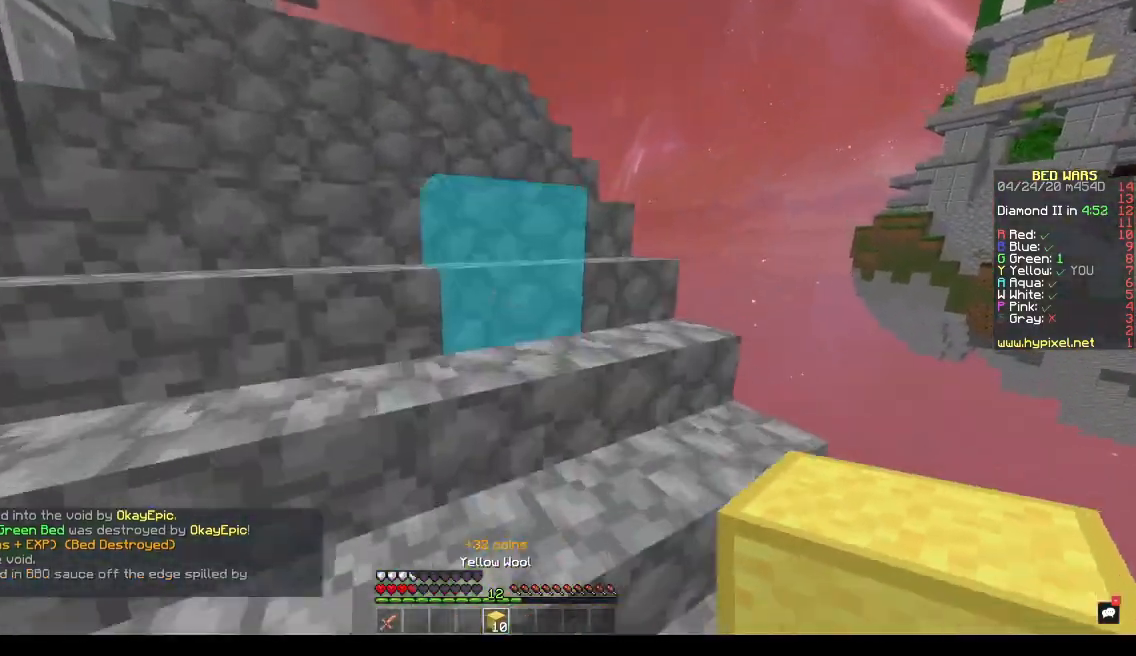
{"keys": ["a", "w"], "events": []}
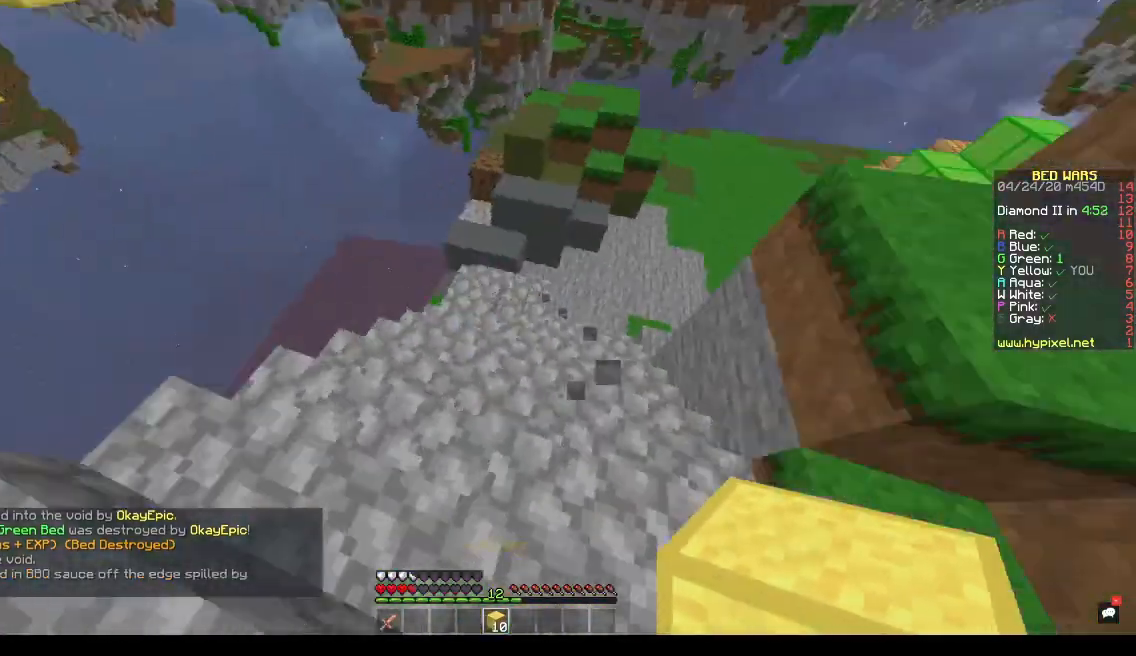
{"keys": ["d", "s"], "events": [[33, "w", "up"], [133, "d", "down"], [167, "a", "up"], [267, "s", "down"], [433, "d", "up"], [500, "d", "down"]]}
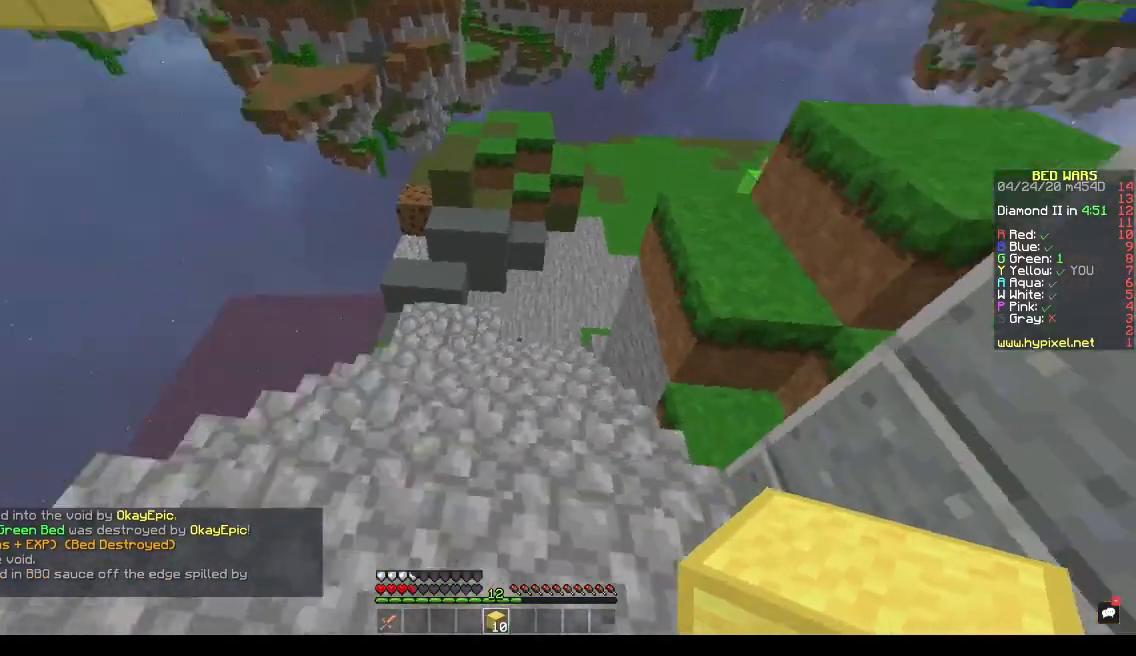
{"keys": ["a"], "events": [[200, "d", "up"], [300, "s", "up"], [467, "a", "down"]]}
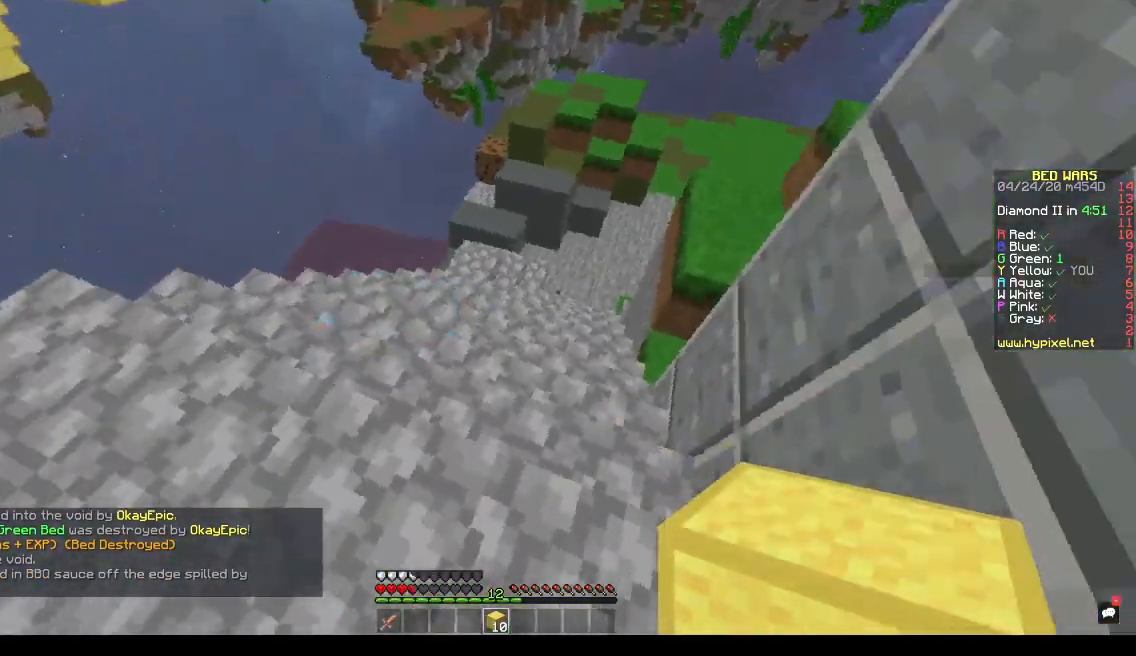
{"keys": ["d"], "events": [[133, "a", "up"], [500, "d", "down"]]}
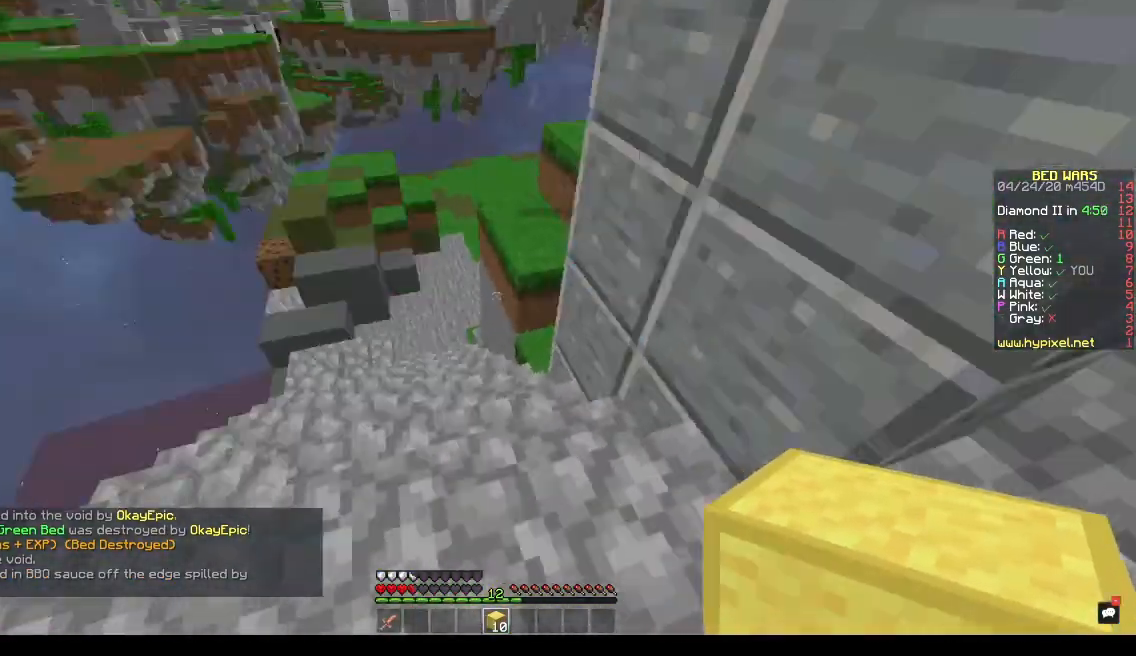
{"keys": [], "events": [[167, "d", "up"]]}
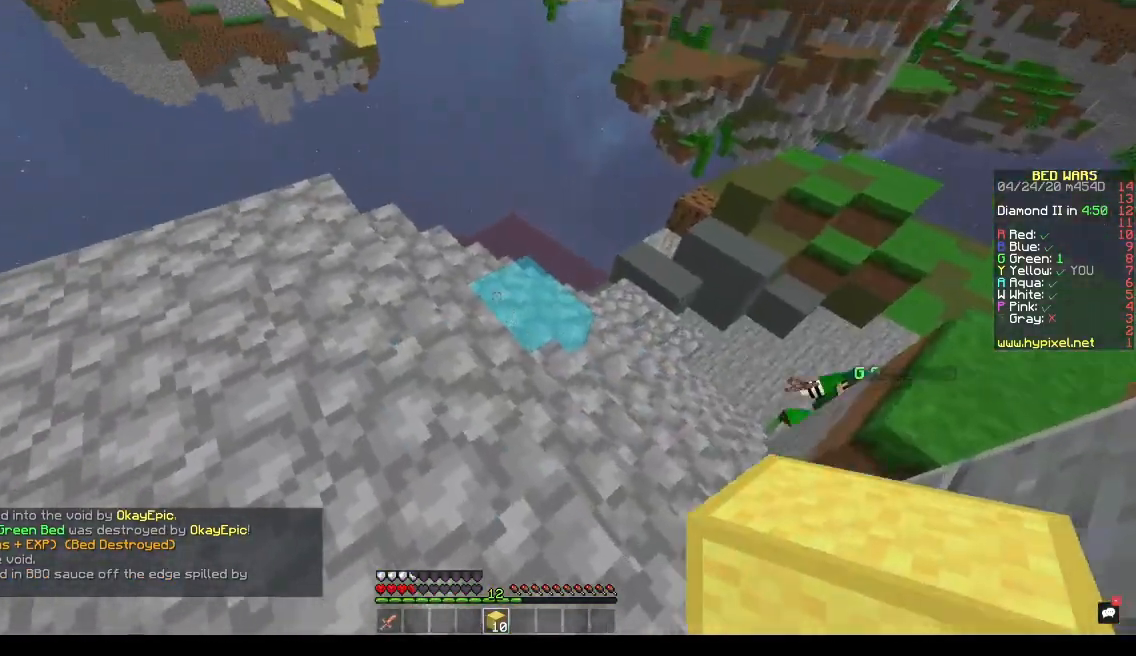
{"keys": ["s"], "events": [[433, "s", "down"]]}
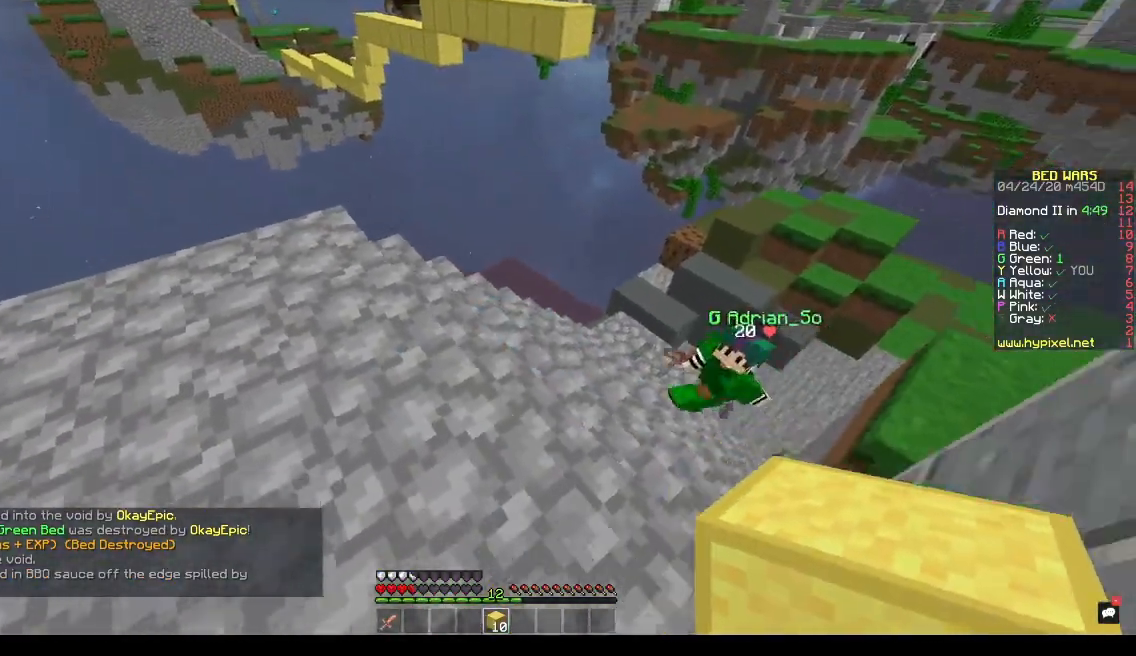
{"keys": [], "events": [[100, "d", "down"], [133, "s", "up"], [167, "d", "up"], [267, "w", "down"], [500, "w", "up"]]}
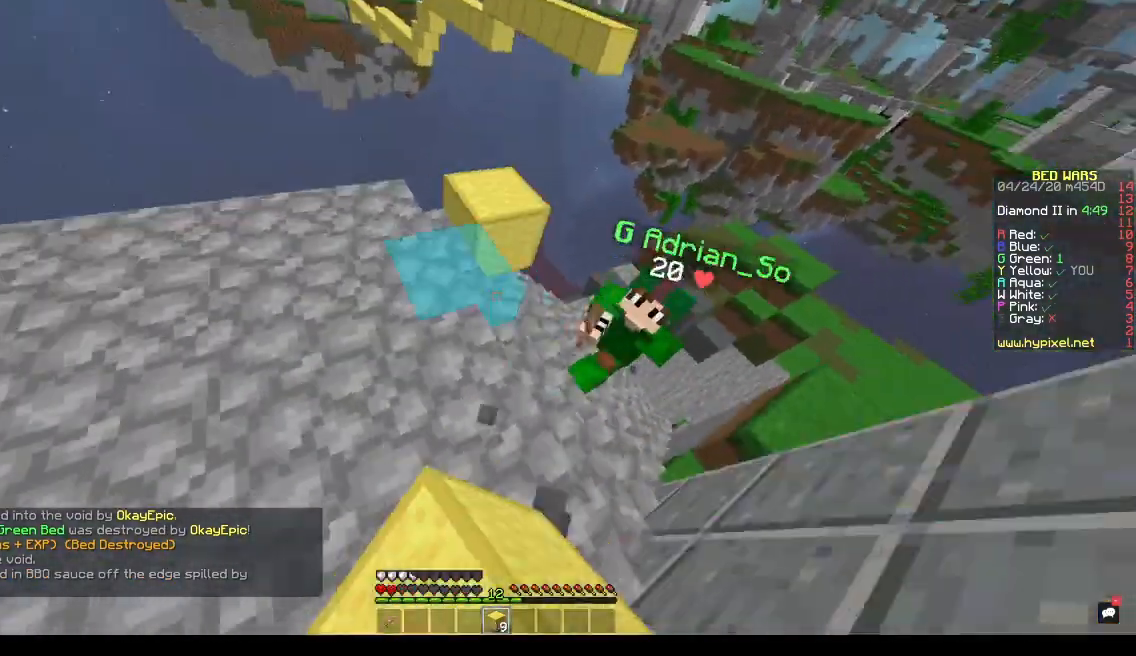
{"keys": [], "events": [[33, "s", "down"], [300, "d", "down"], [367, "w", "down"], [400, "s", "up"], [500, "d", "up"], [500, "w", "up"]]}
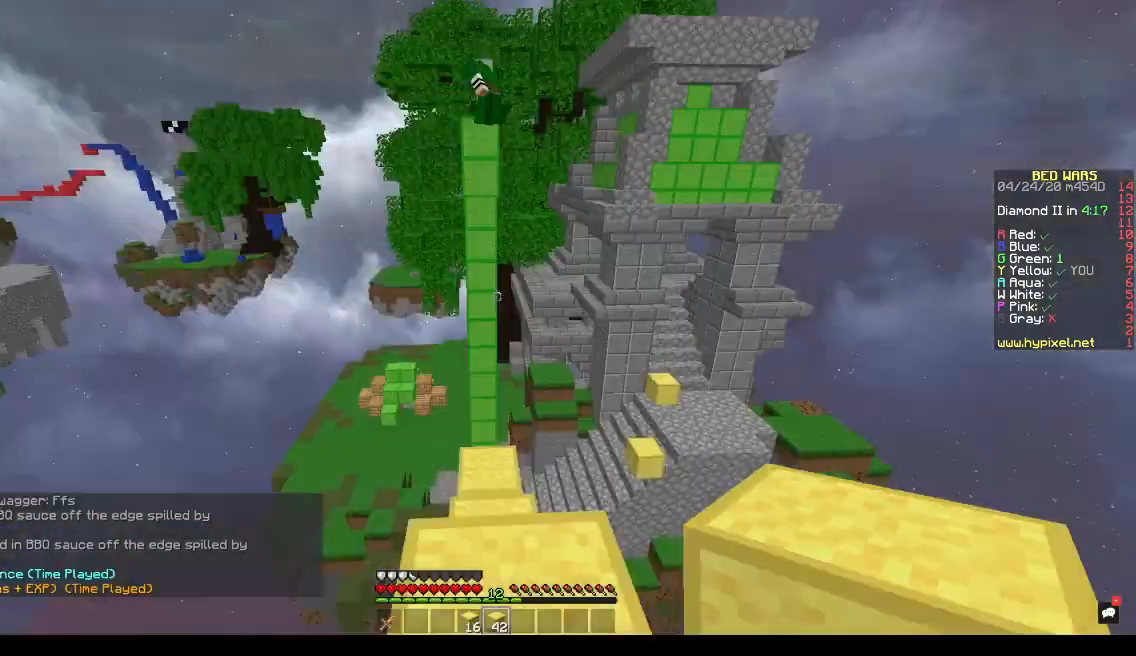
{"keys": ["space"], "events": [[433, "space", "down"]]}
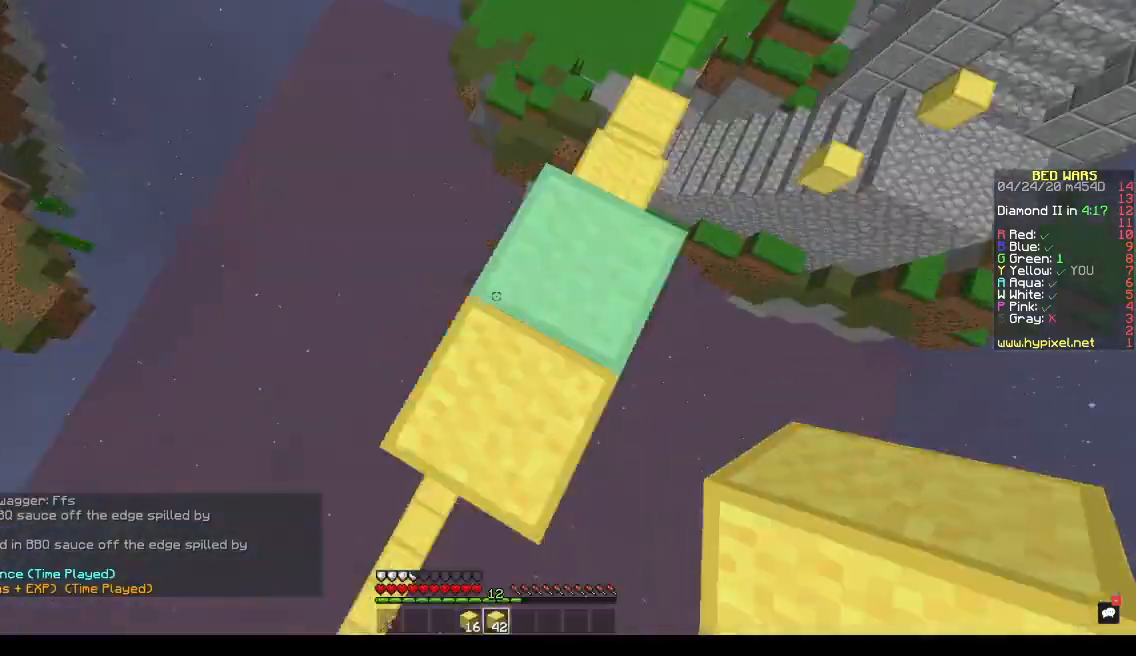
{"keys": ["d", "s", "space"], "events": [[33, "d", "down"], [100, "space", "up"], [200, "s", "down"], [200, "space", "down"], [267, "d", "up"], [400, "d", "down"]]}
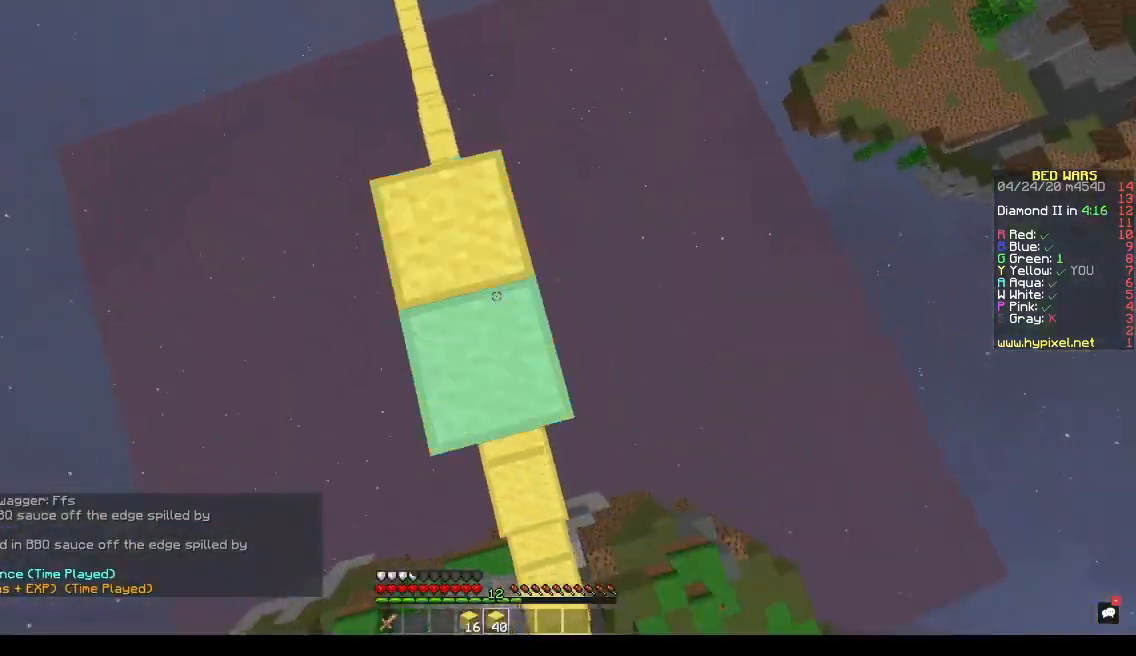
{"keys": ["d", "s", "space"], "events": [[67, "d", "up"], [100, "a", "down"], [233, "a", "up"], [267, "d", "down"], [300, "a", "down"], [333, "d", "up"], [433, "d", "down"], [467, "a", "up"]]}
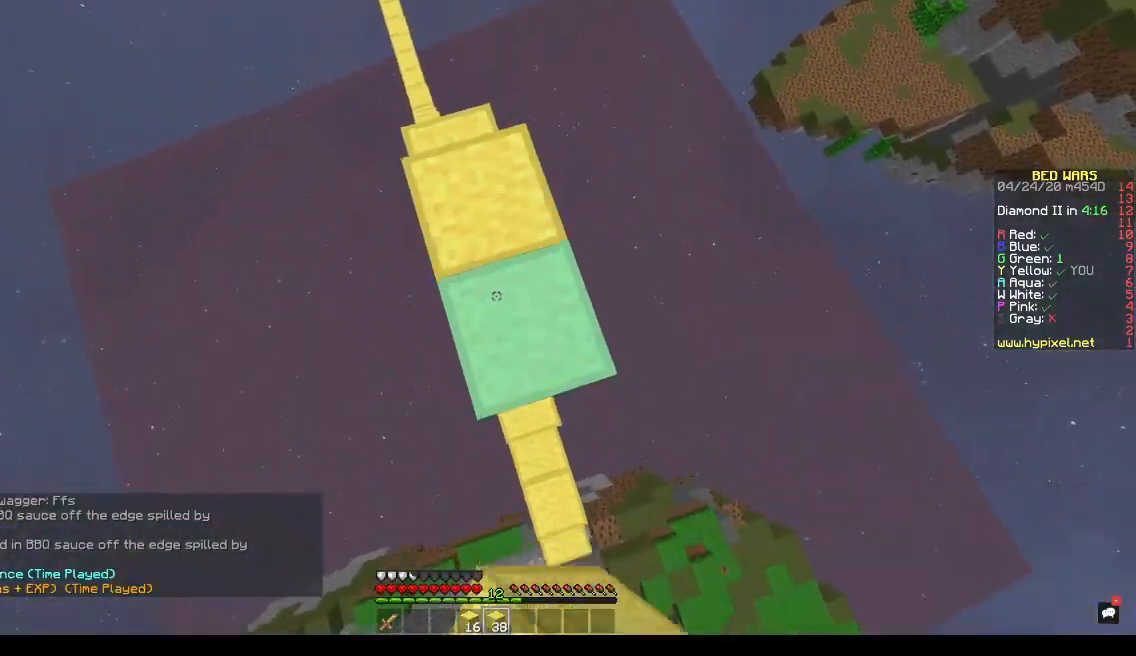
{"keys": ["d", "space"], "events": [[300, "s", "up"], [333, "d", "up"], [367, "a", "down"], [467, "a", "up"], [500, "d", "down"]]}
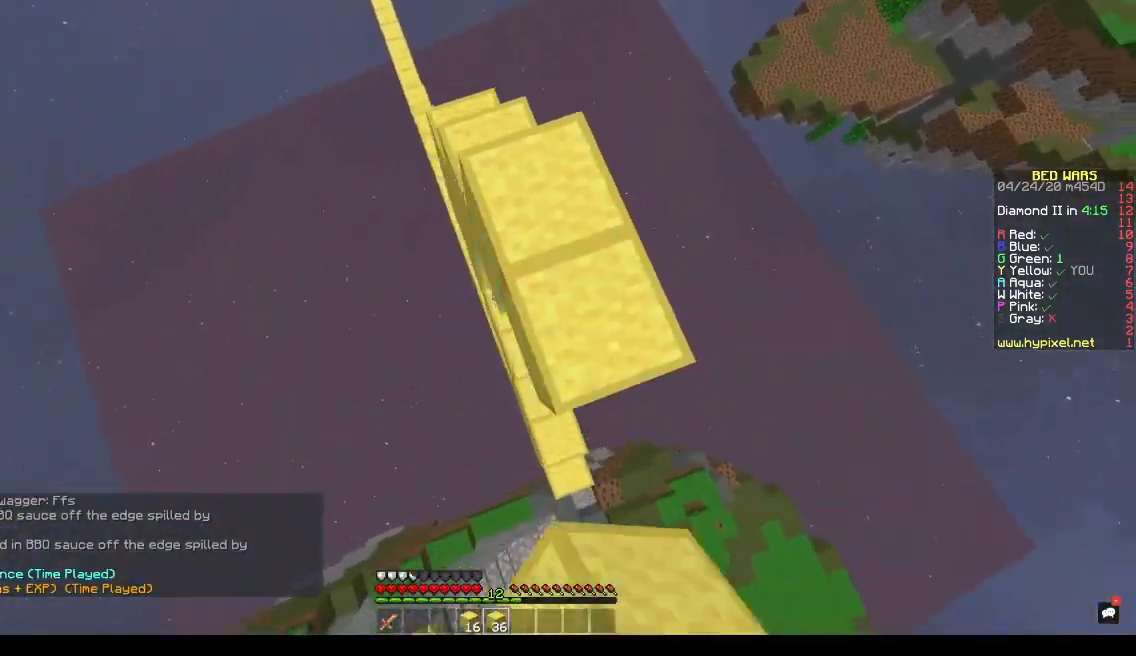
{"keys": ["space", "w"], "events": [[367, "w", "down"], [433, "d", "up"]]}
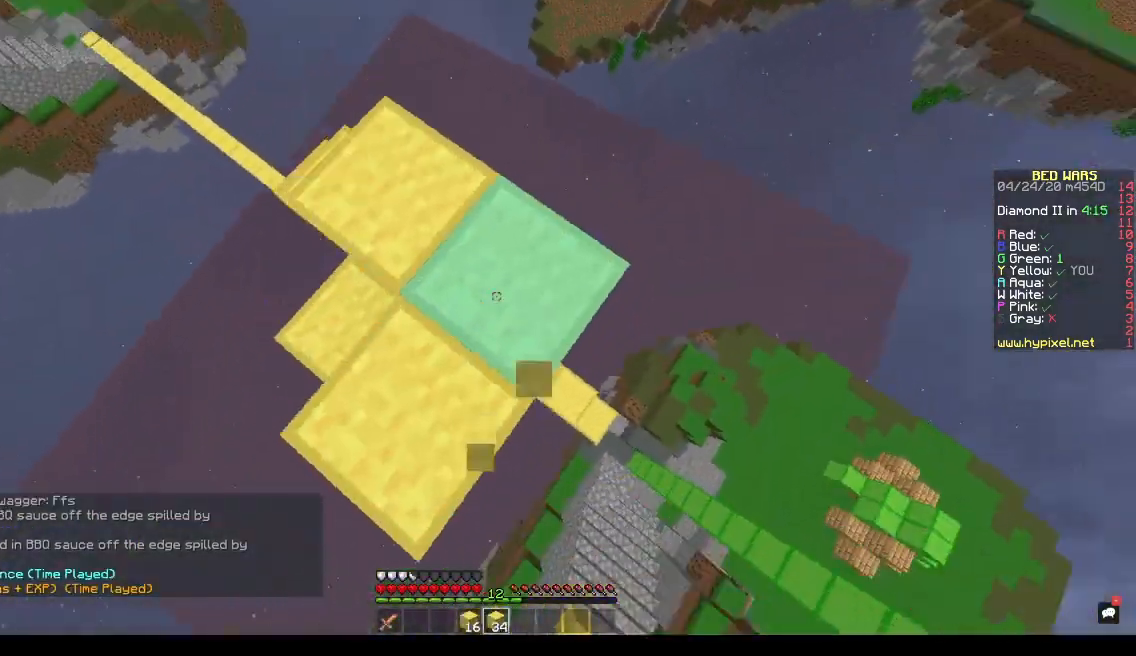
{"keys": ["s"], "events": [[100, "w", "up"], [167, "space", "up"], [200, "d", "down"], [300, "space", "down"], [400, "s", "down"], [433, "d", "up"], [433, "space", "up"]]}
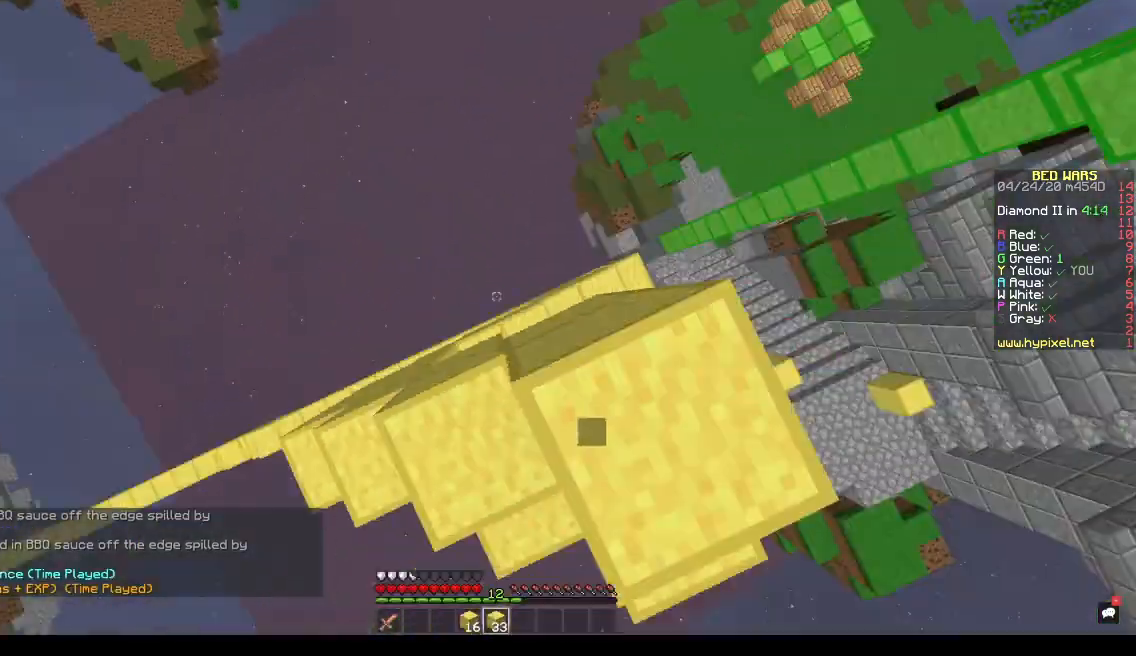
{"keys": ["d", "space", "w"], "events": [[67, "d", "down"], [200, "space", "down"], [267, "s", "up"], [300, "w", "down"]]}
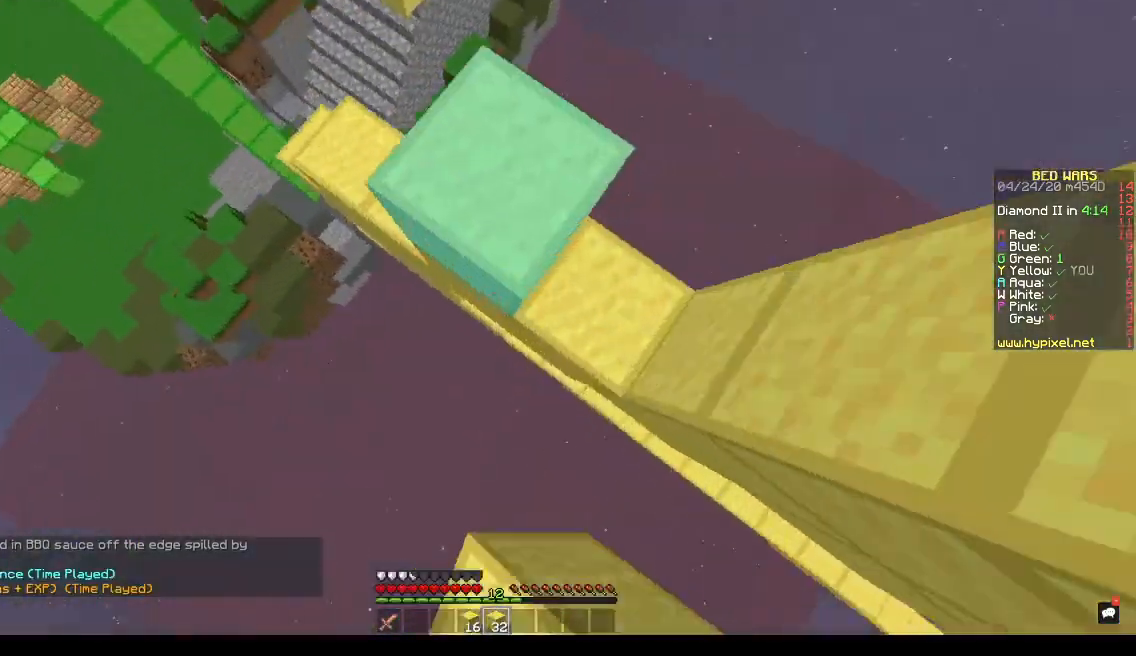
{"keys": ["a"], "events": [[133, "d", "up"], [167, "w", "up"], [333, "space", "up"], [400, "a", "down"]]}
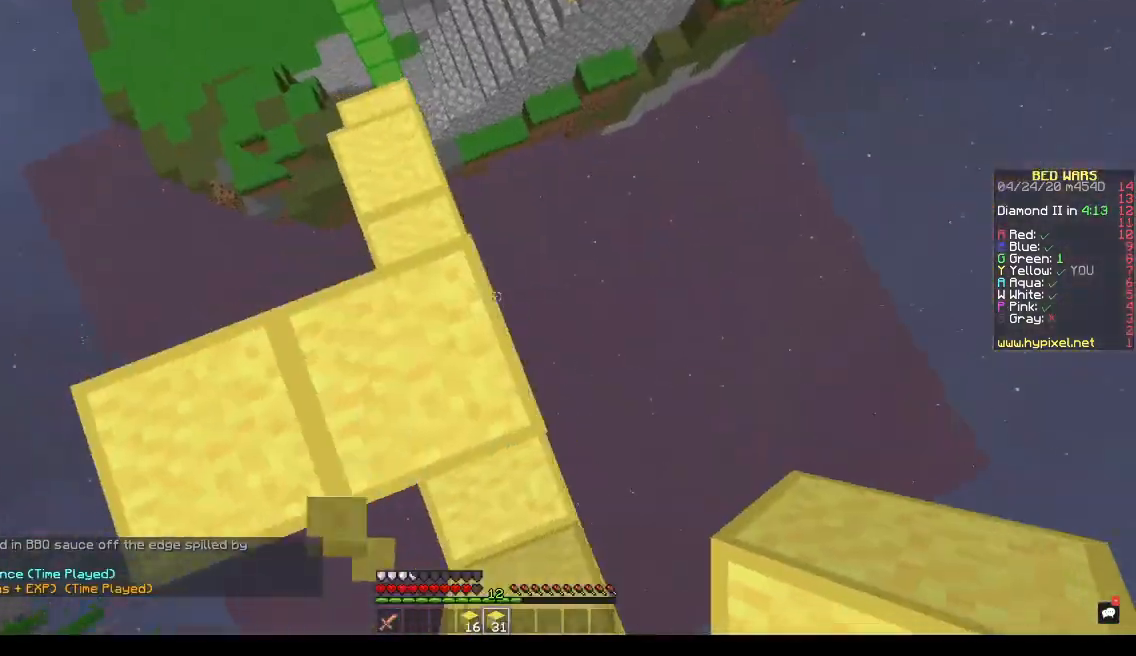
{"keys": [], "events": [[67, "a", "up"]]}
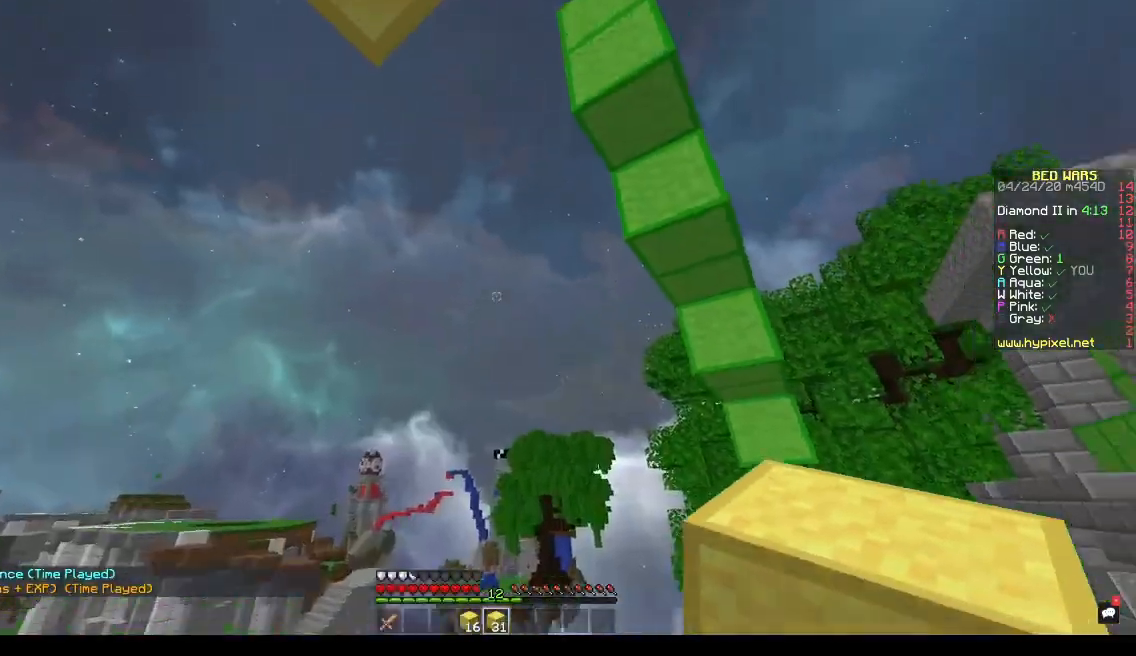
{"keys": ["d"], "events": [[100, "a", "down"], [200, "a", "up"], [500, "d", "down"]]}